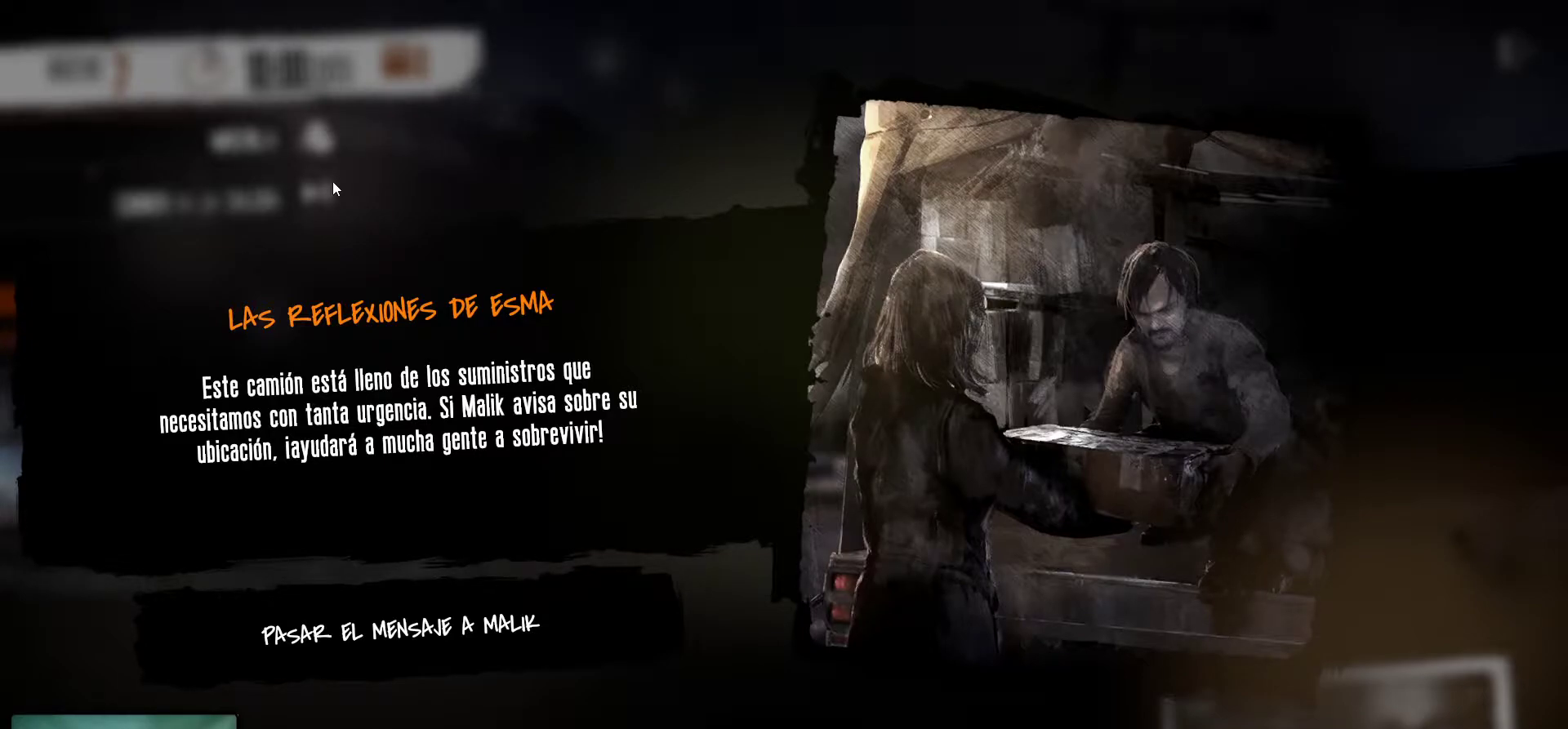
Gameplay with keyboard and mouse; each line is a JSON object with the keys and mouse buttons held at the frame after it. "events" lists presses ("down") and releases ("up") of "1", "2", "3", "4", "5", "a", "alt", "c", "caps_lock", "ctrl", "d", "e", "f", "g", "q", "r", "s", "shift", "space", "t", "tab", "v", "w", "x", "z", "mouse_left", "mouse_wheel" and "mouse_right" between this image and that frame as [ms after this image, input, new state], when the widget could be followed in between. "mouse_left", "mouse_wheel", "mouse_right" = the "left", "wheel", "right" buttons of the "mouse" list. No other keys are recorded. "wheel" means that the mouse wheel is clicked or scrolled. "mouse_move" is the direction in which the mouse moves at that frame (one of eight, or "still"), when it could be read.
{"keys": [], "mouse": [], "mouse_move": "down", "events": []}
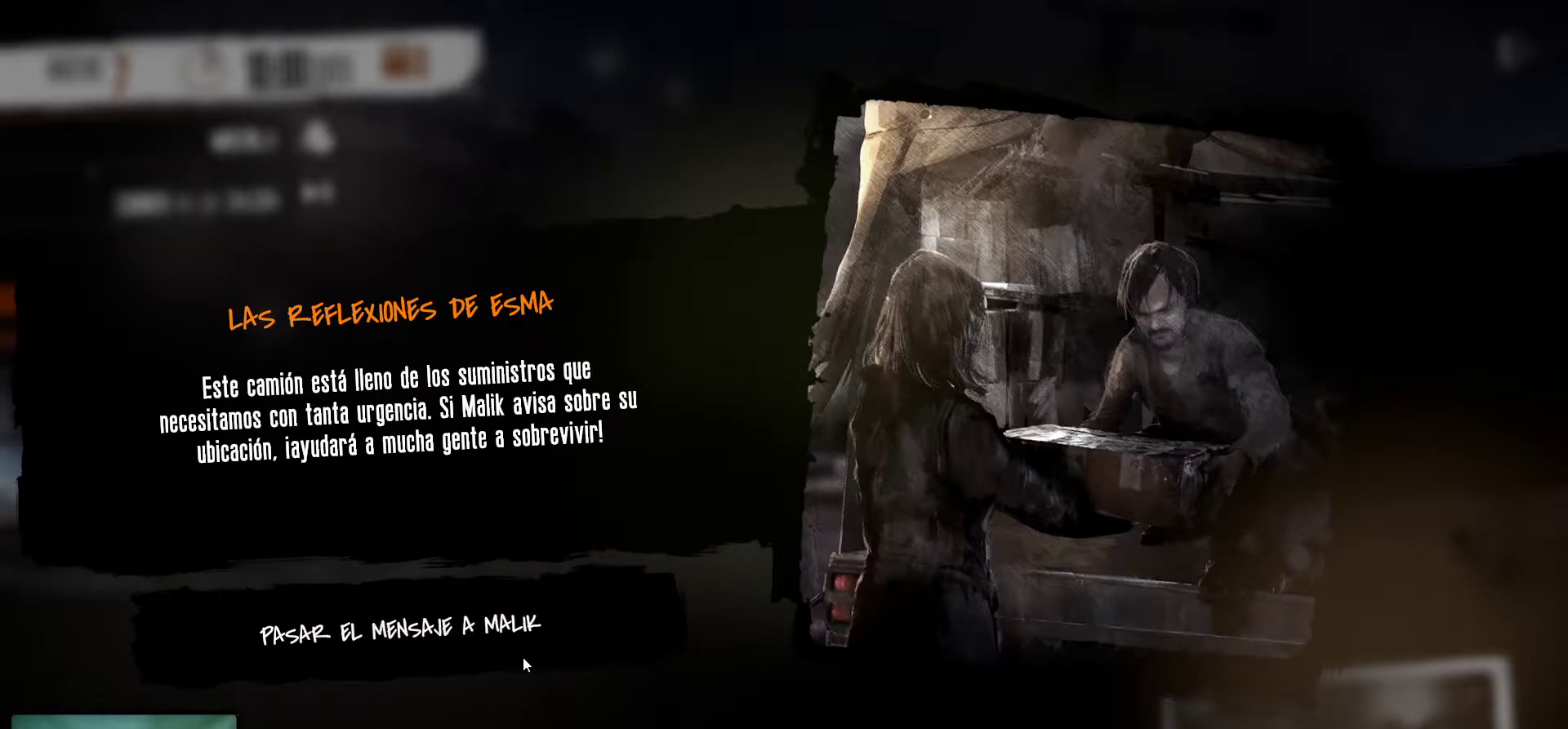
{"keys": [], "mouse": [], "mouse_move": "still", "events": []}
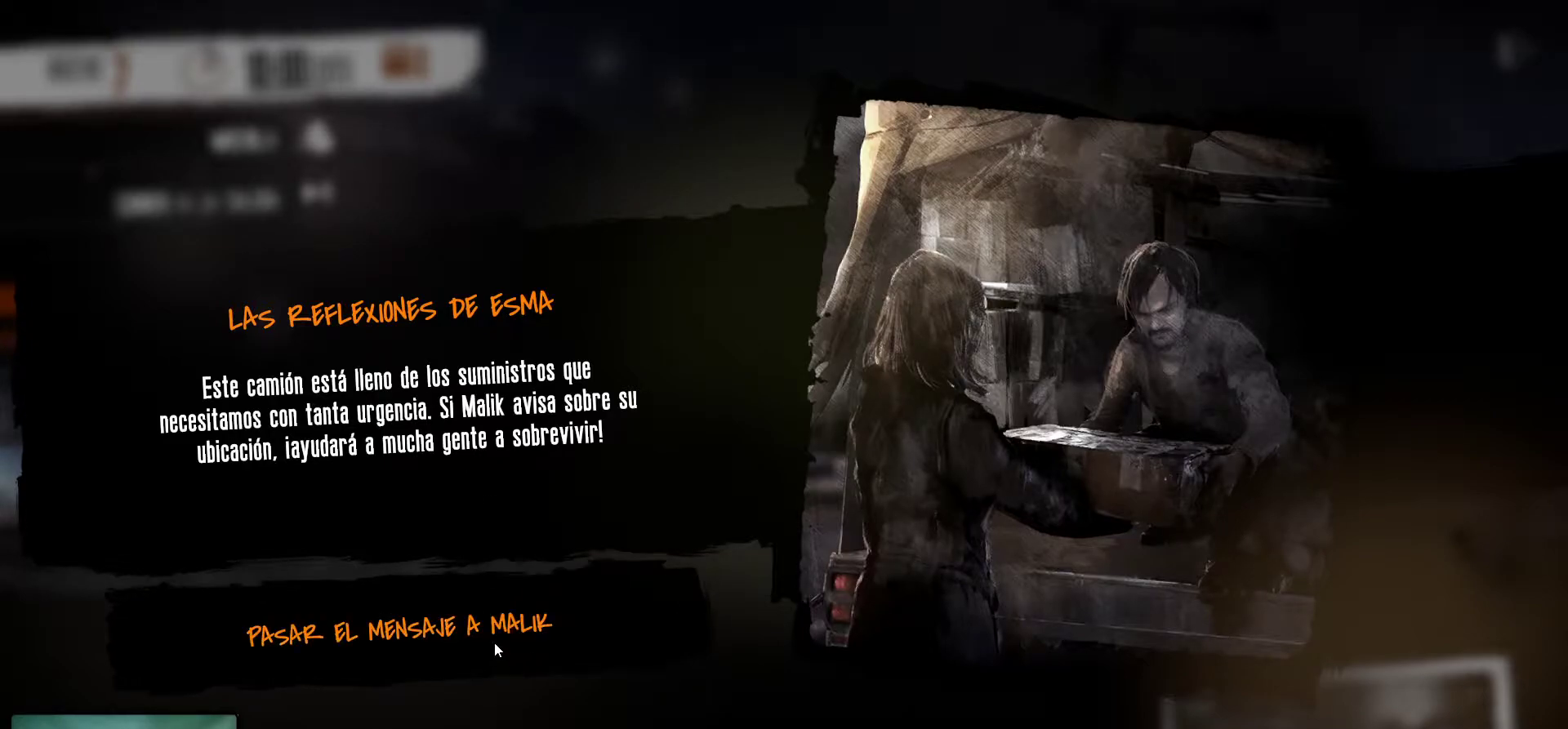
{"keys": [], "mouse": [], "mouse_move": "still", "events": []}
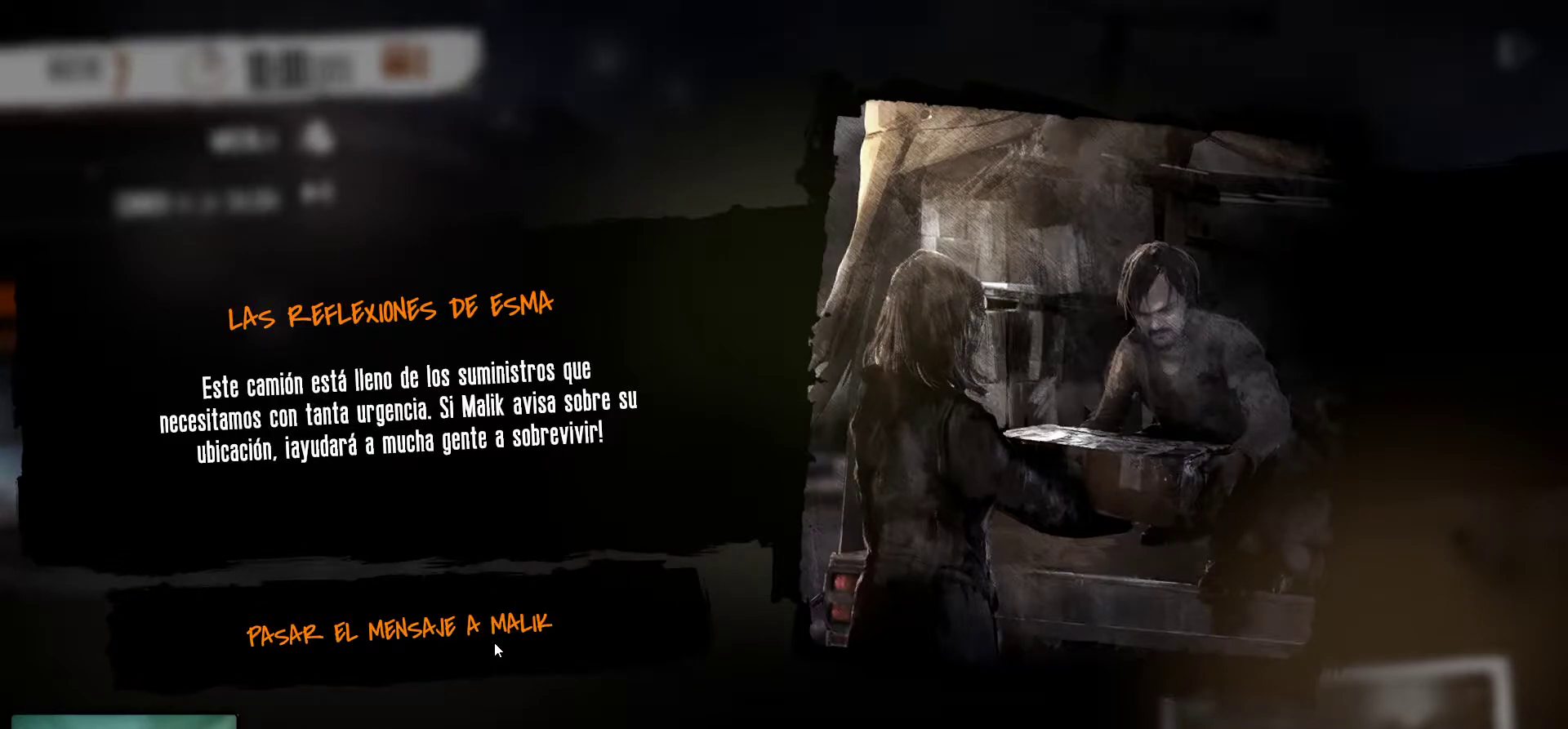
{"keys": [], "mouse": [], "mouse_move": "still", "events": []}
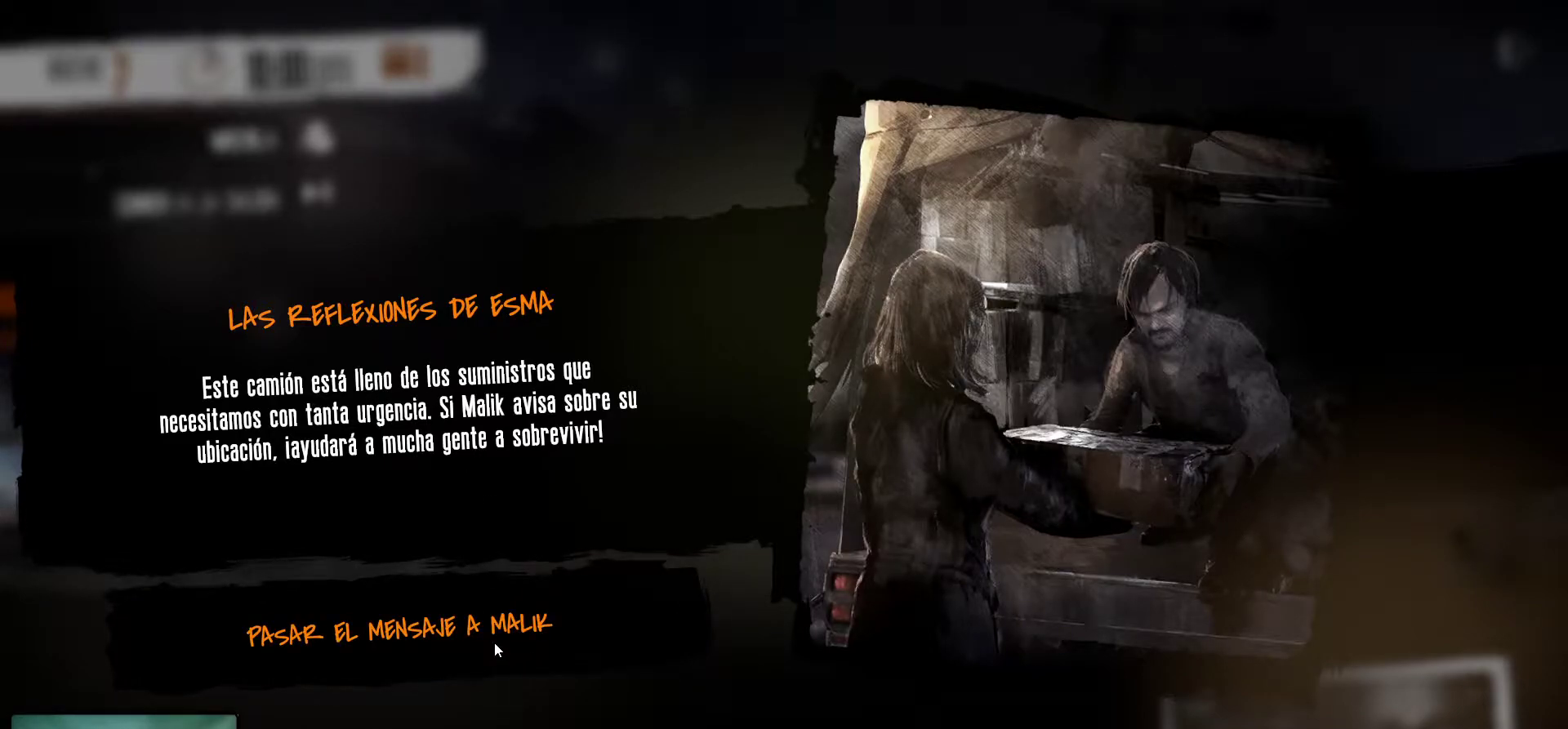
{"keys": [], "mouse": [], "mouse_move": "still", "events": [[100, "mouse_left", "down"], [250, "mouse_left", "up"]]}